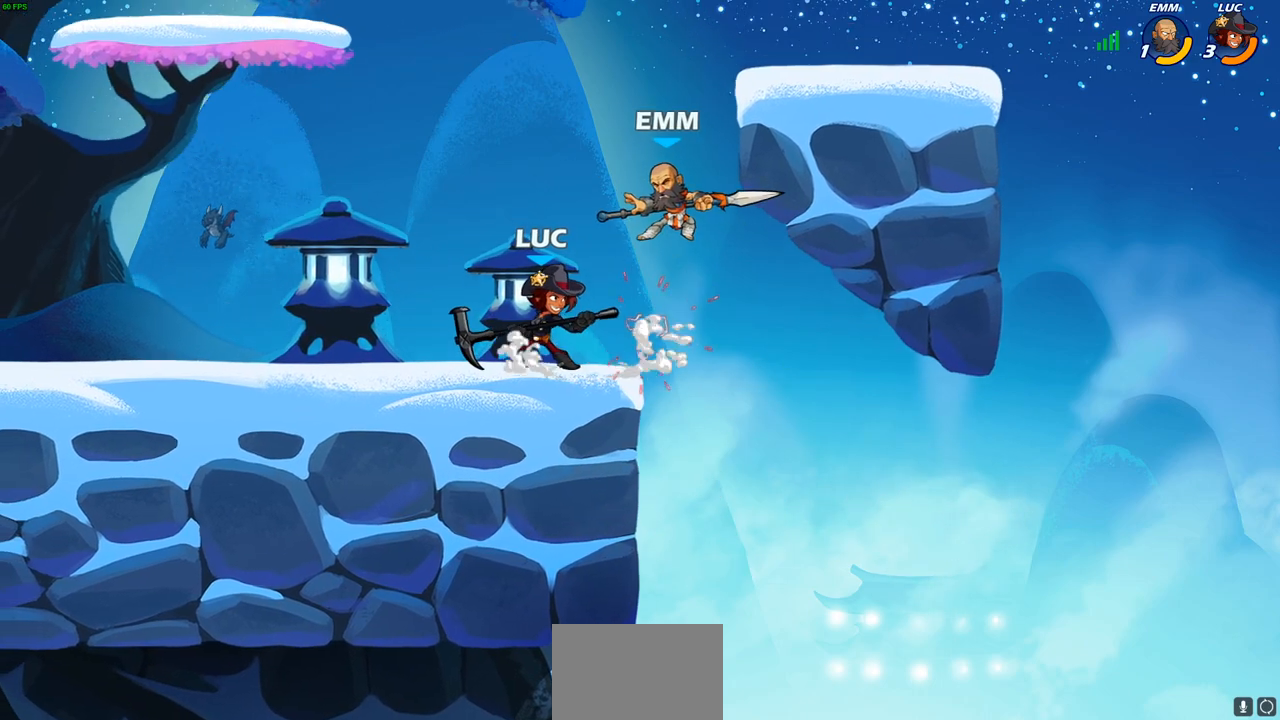
Gameplay with a controller (PlayStation layout); each line is a JSON object with the inputs held at the frame after it. "events" lists button and stick changes between this image and that frame as [ms after this image, input, new state], when the widget could be followed in between.
{"buttons": [], "left_stick": "center", "right_stick": "center", "events": []}
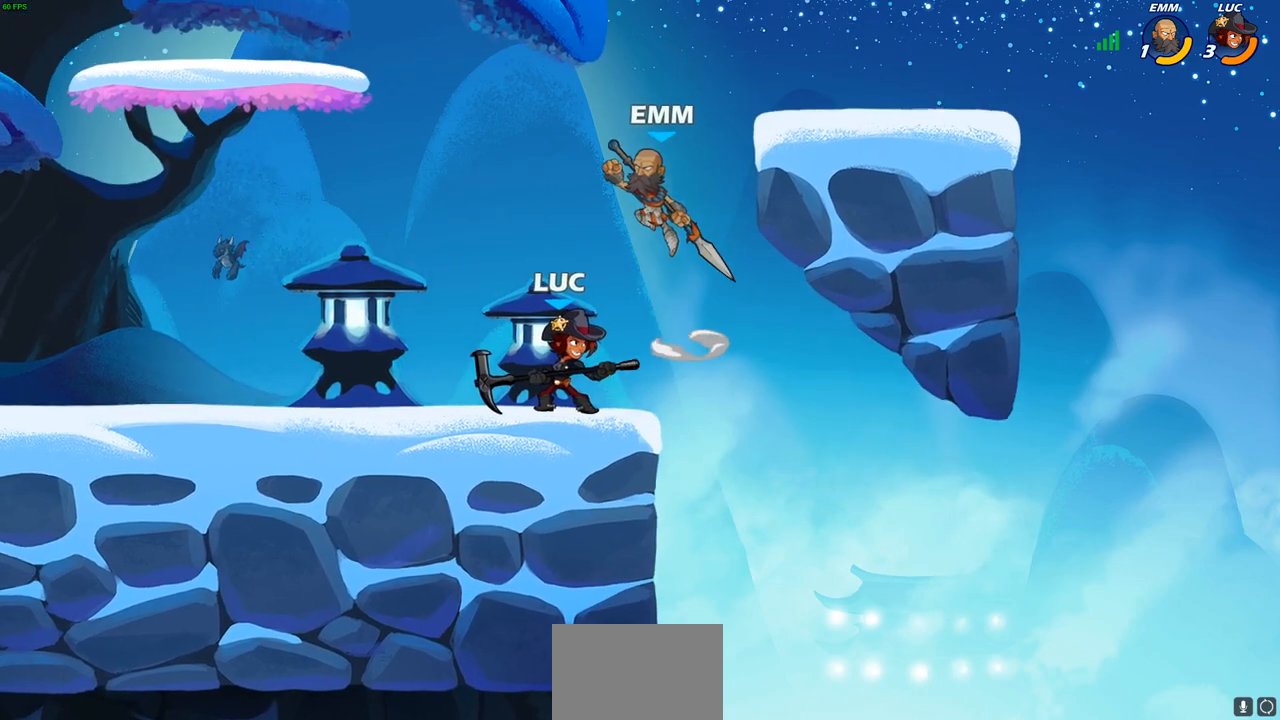
{"buttons": [], "left_stick": "center", "right_stick": "center", "events": [[33, "CIRCLE", "down"], [100, "CIRCLE", "up"], [183, "left_stick", "left"], [383, "left_stick", "center"]]}
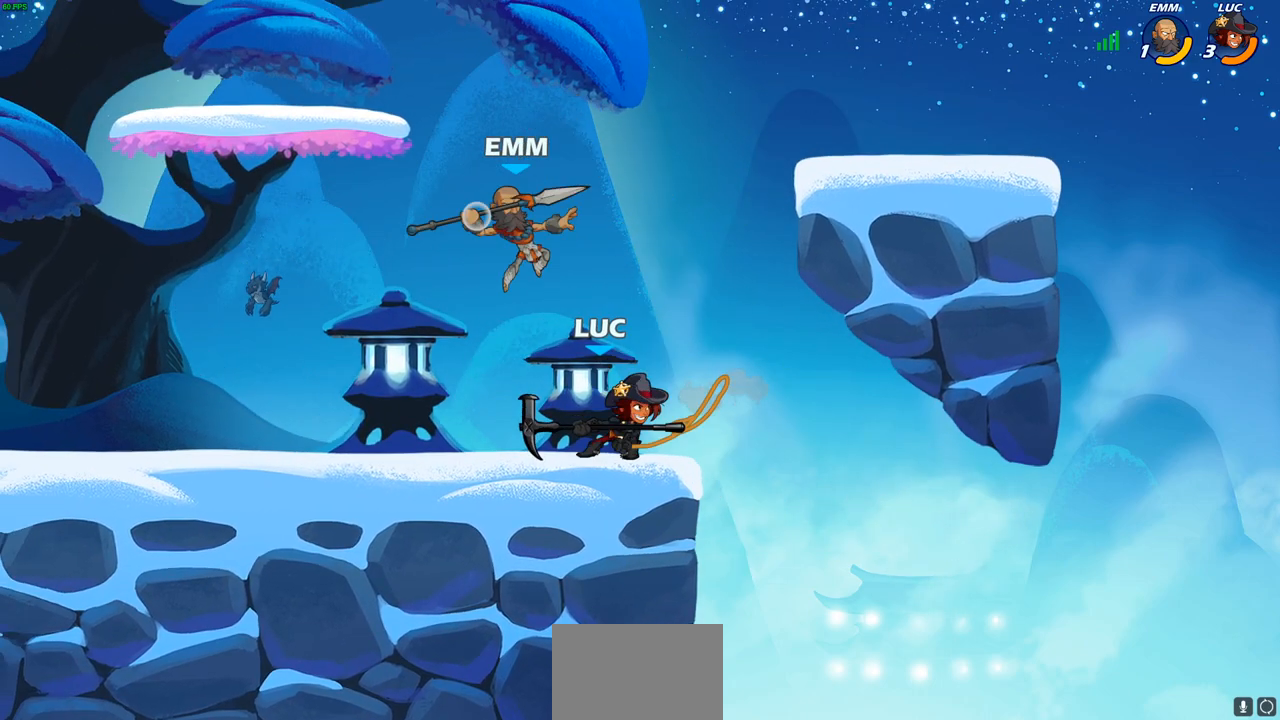
{"buttons": ["R2"], "left_stick": "up-left", "right_stick": "center", "events": [[150, "CROSS", "down"], [183, "left_stick", "up"], [267, "CROSS", "up"], [300, "left_stick", "up-left"], [433, "R2", "down"]]}
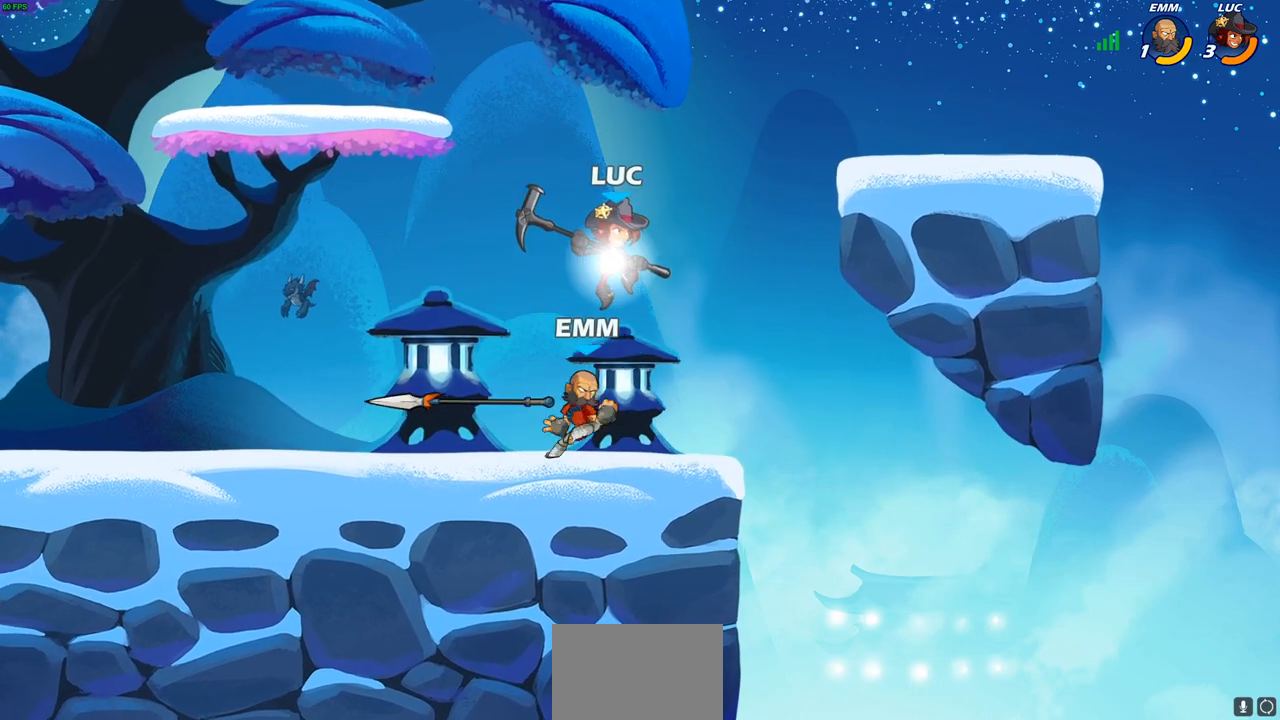
{"buttons": [], "left_stick": "center", "right_stick": "center", "events": [[167, "R2", "up"], [217, "left_stick", "down-left"], [333, "left_stick", "down-right"], [500, "left_stick", "center"]]}
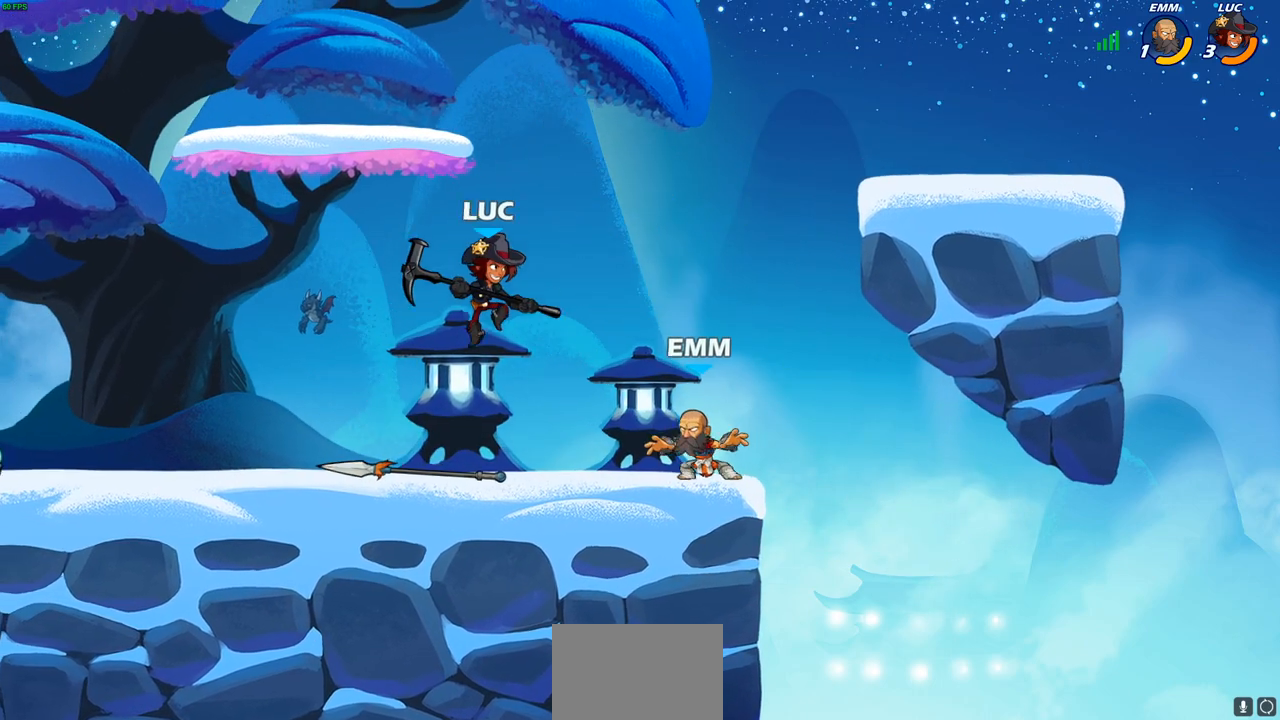
{"buttons": [], "left_stick": "center", "right_stick": "center", "events": [[67, "SQUARE", "down"], [133, "SQUARE", "up"]]}
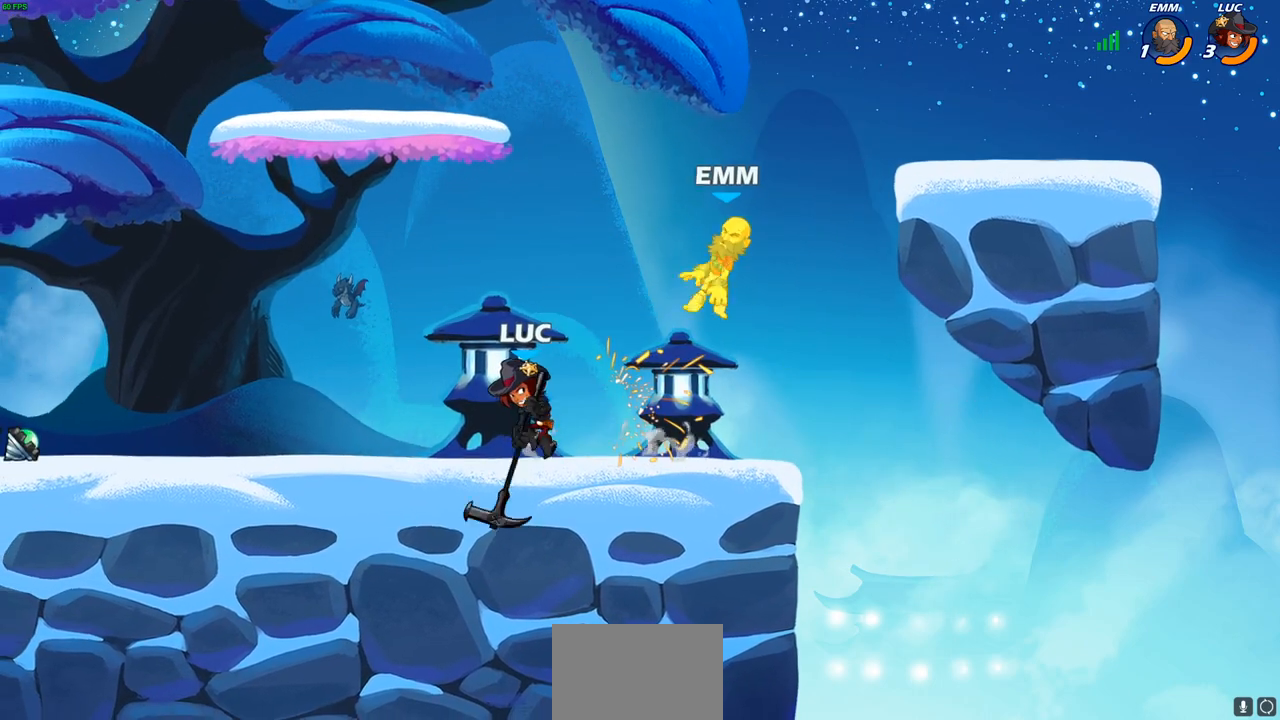
{"buttons": ["CROSS", "SQUARE"], "left_stick": "up-right", "right_stick": "center", "events": [[200, "left_stick", "right"], [383, "left_stick", "up-right"], [433, "CROSS", "down"], [500, "SQUARE", "down"]]}
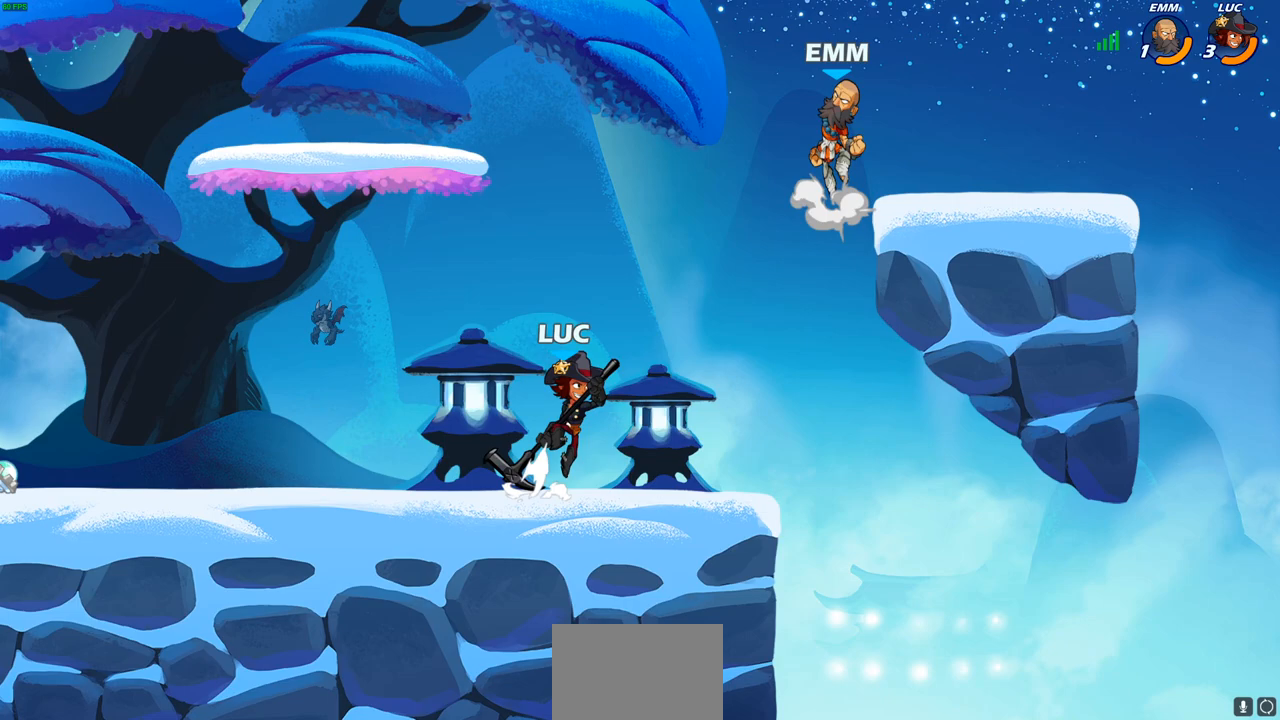
{"buttons": [], "left_stick": "left", "right_stick": "center", "events": [[33, "CROSS", "up"], [100, "SQUARE", "up"], [333, "left_stick", "up-left"], [467, "left_stick", "left"]]}
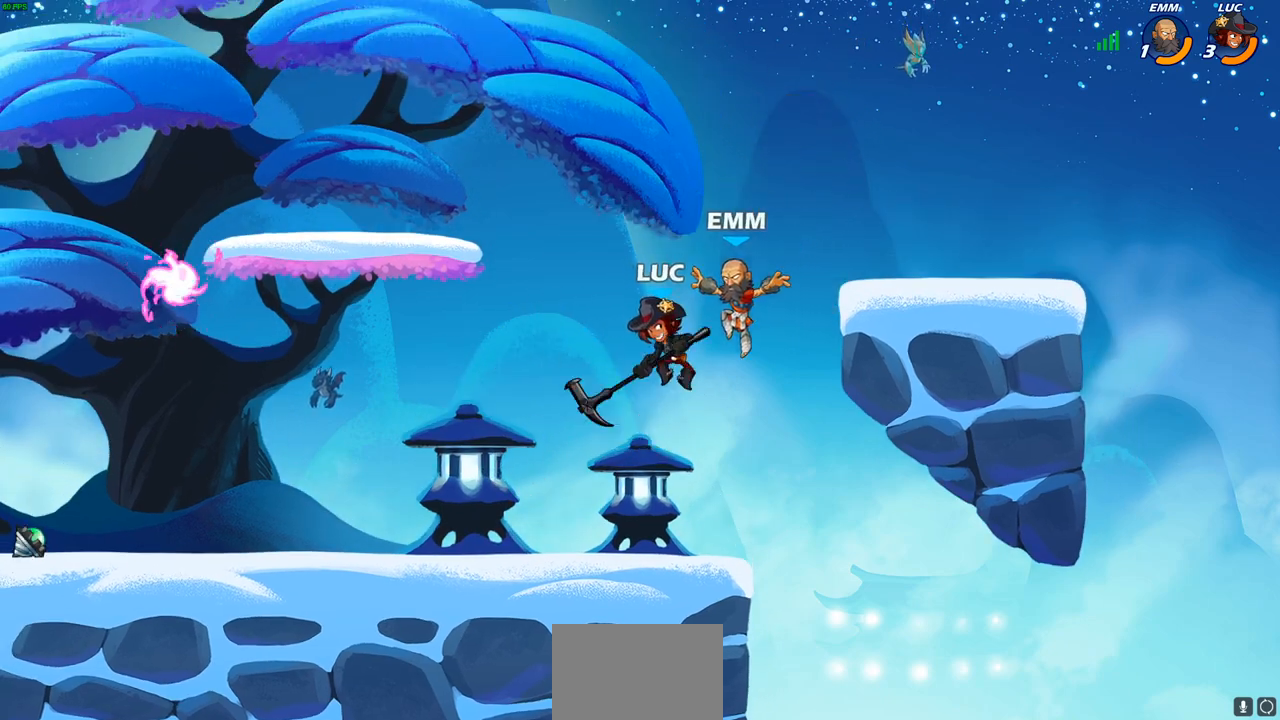
{"buttons": ["SQUARE"], "left_stick": "down-left", "right_stick": "center", "events": [[133, "CROSS", "down"], [300, "CROSS", "up"], [333, "left_stick", "down-left"], [483, "SQUARE", "down"]]}
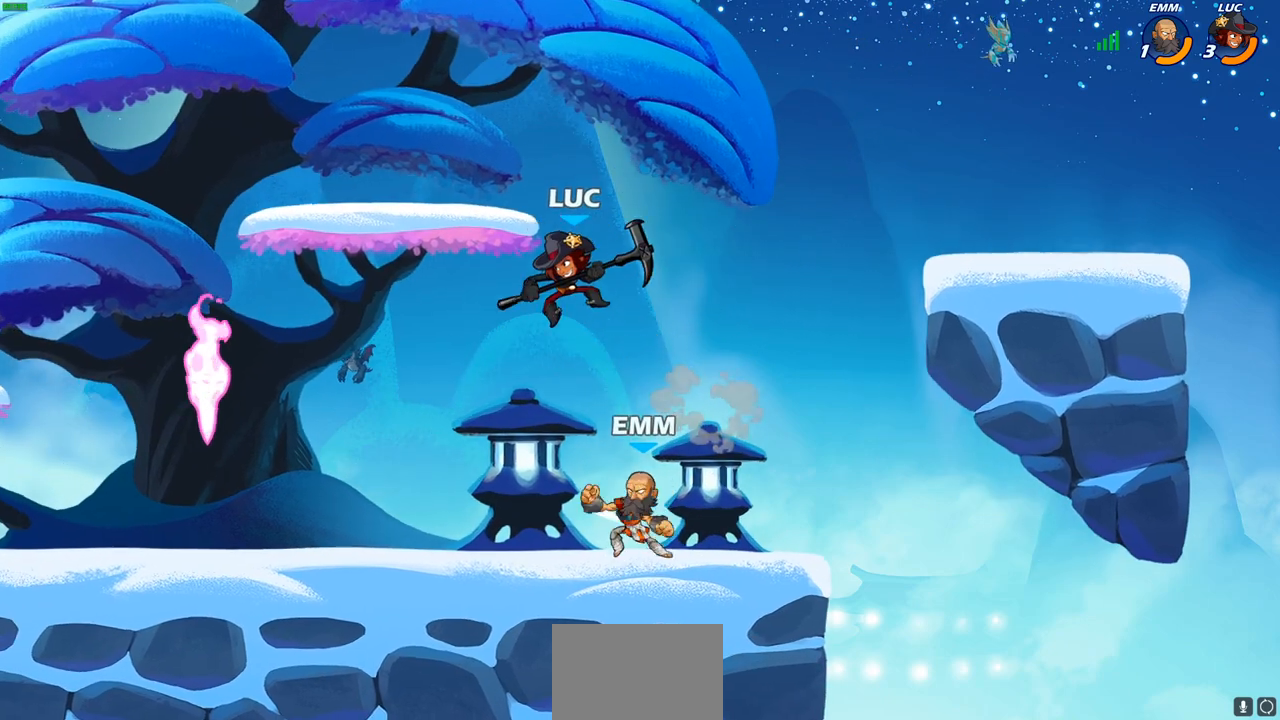
{"buttons": [], "left_stick": "center", "right_stick": "center", "events": [[50, "SQUARE", "up"], [100, "left_stick", "center"]]}
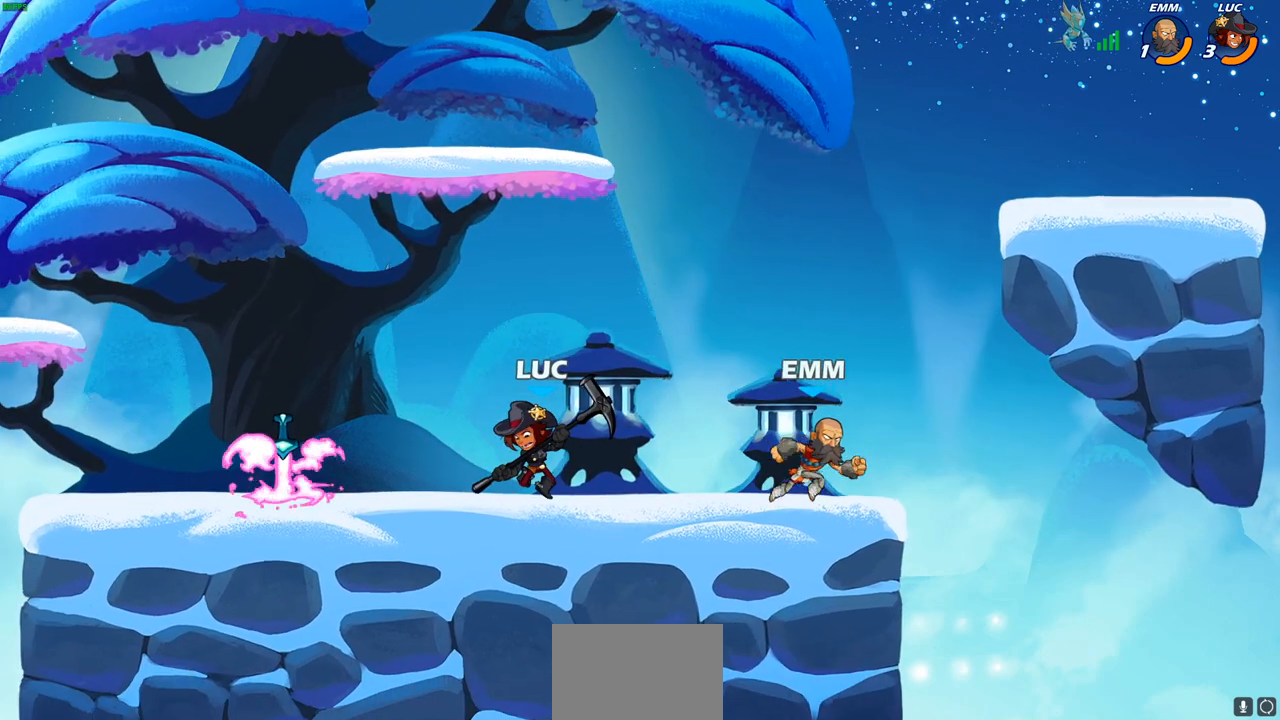
{"buttons": ["R2"], "left_stick": "right", "right_stick": "center", "events": [[33, "left_stick", "up-left"], [133, "CROSS", "down"], [167, "CROSS", "up"], [200, "left_stick", "down-left"], [367, "R2", "down"], [433, "left_stick", "down-right"], [483, "left_stick", "right"]]}
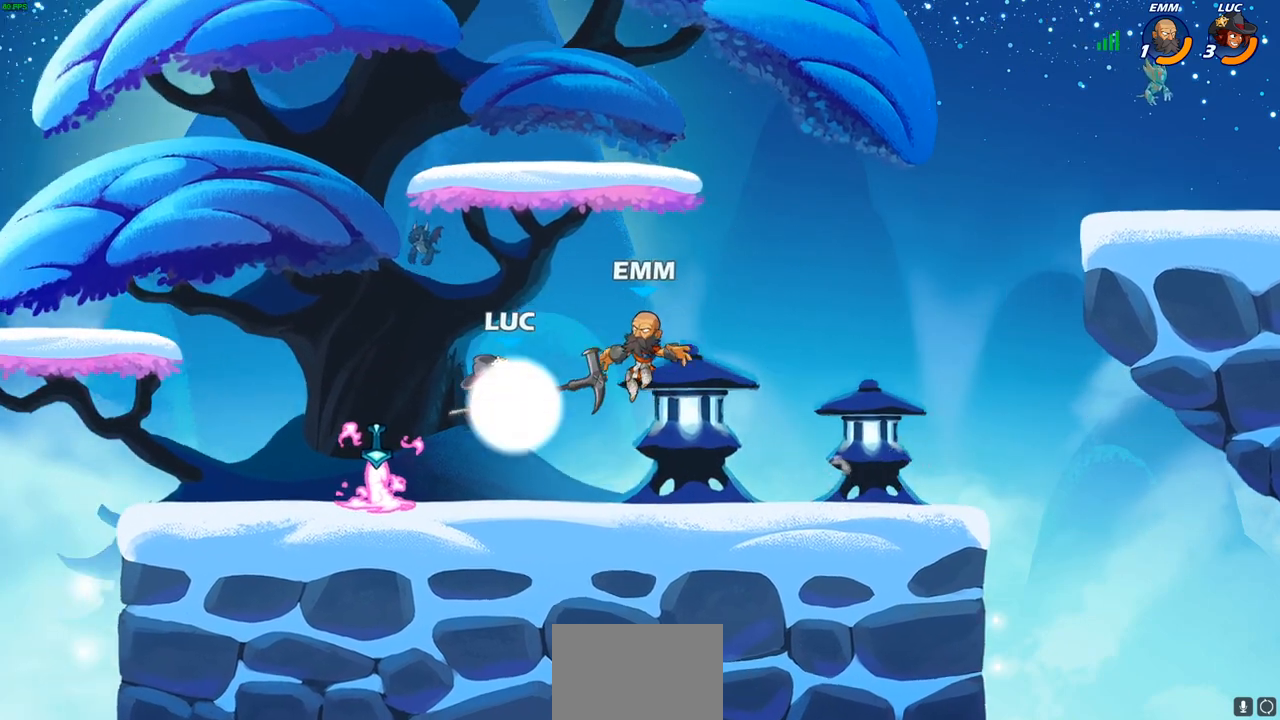
{"buttons": [], "left_stick": "center", "right_stick": "center", "events": [[17, "R1", "down"], [100, "R1", "up"], [117, "R2", "up"], [333, "left_stick", "left"], [417, "SQUARE", "down"], [483, "SQUARE", "up"], [500, "left_stick", "center"]]}
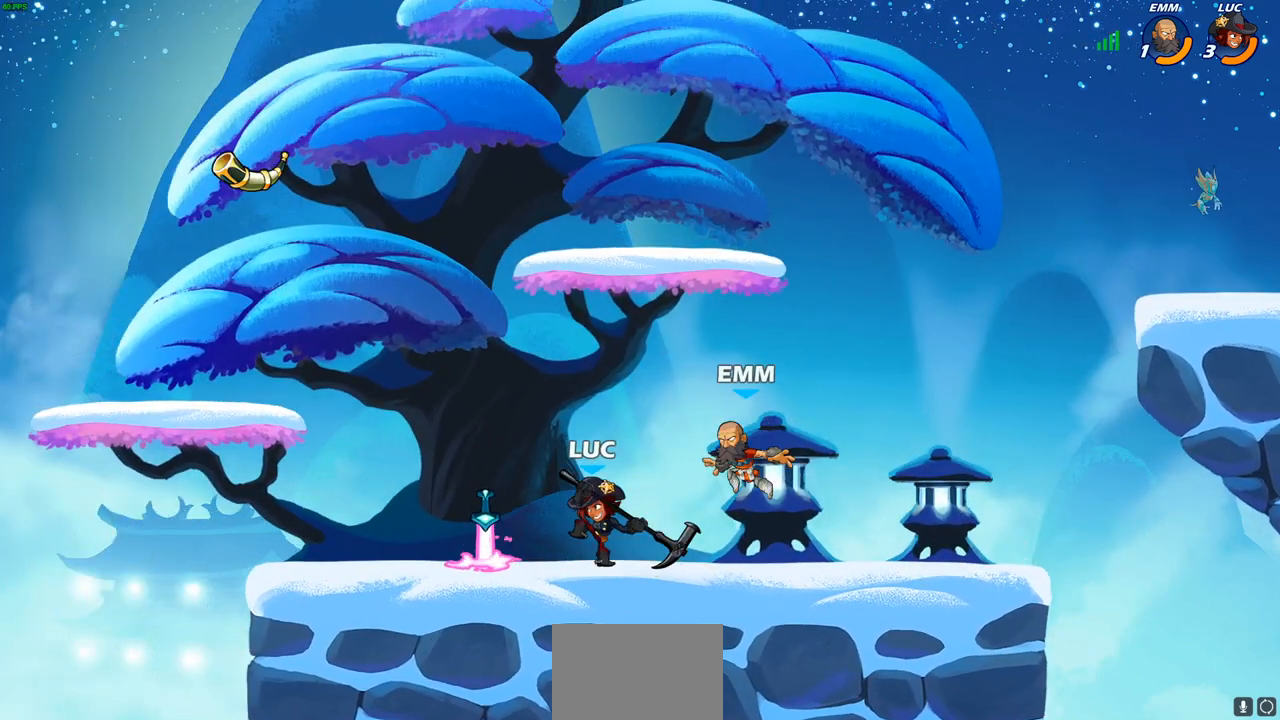
{"buttons": [], "left_stick": "up-right", "right_stick": "center", "events": [[317, "left_stick", "up-left"], [333, "CROSS", "down"], [483, "left_stick", "up-right"], [500, "CROSS", "up"]]}
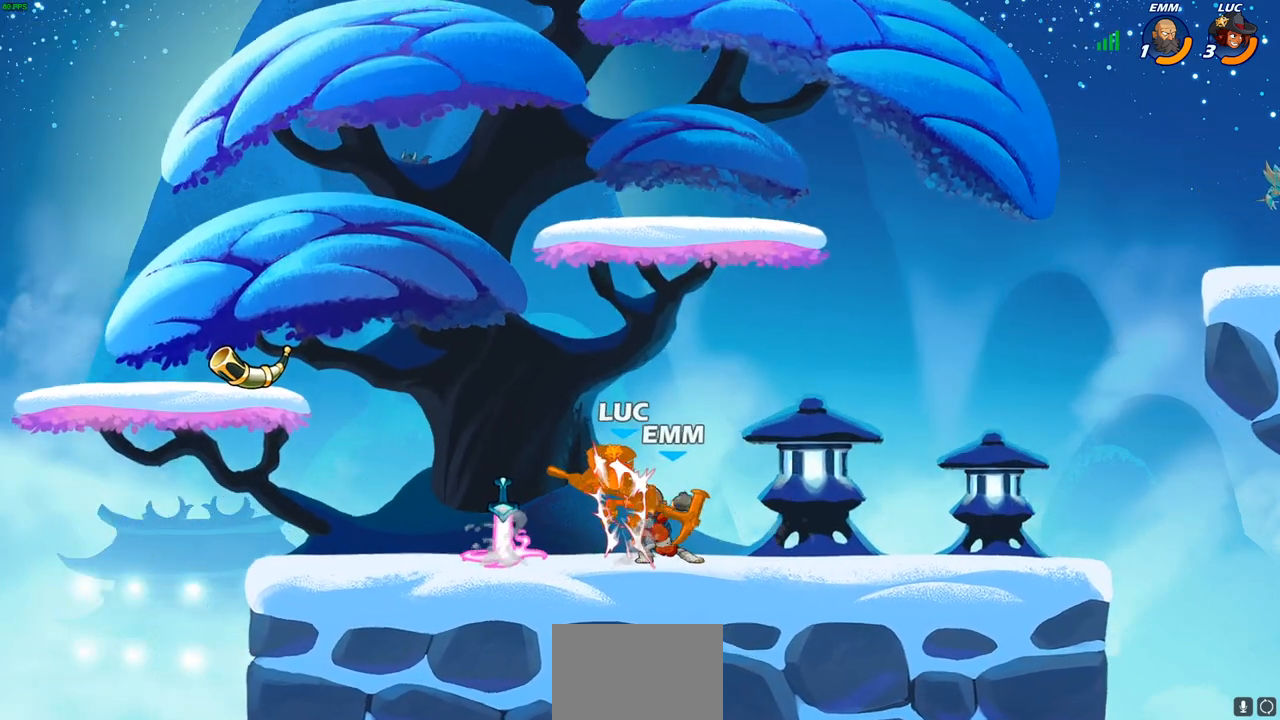
{"buttons": [], "left_stick": "center", "right_stick": "center", "events": [[150, "left_stick", "down-left"], [233, "left_stick", "center"]]}
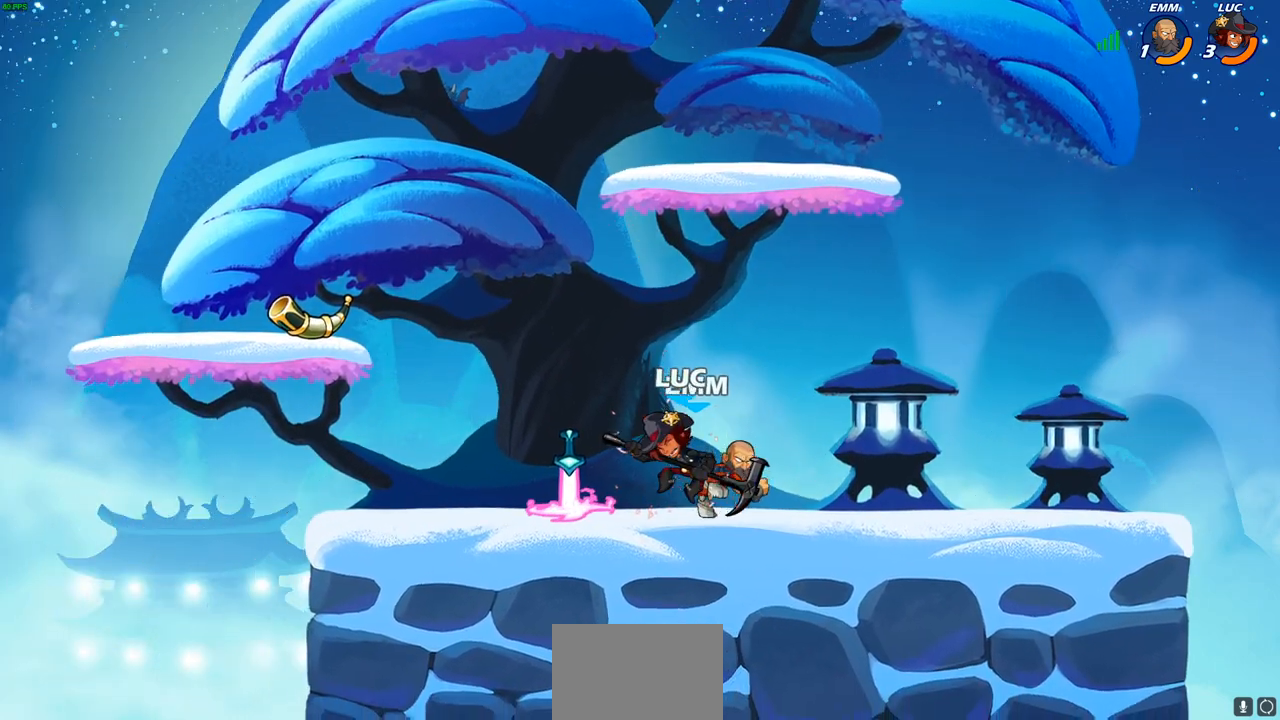
{"buttons": [], "left_stick": "right", "right_stick": "center", "events": [[333, "left_stick", "right"]]}
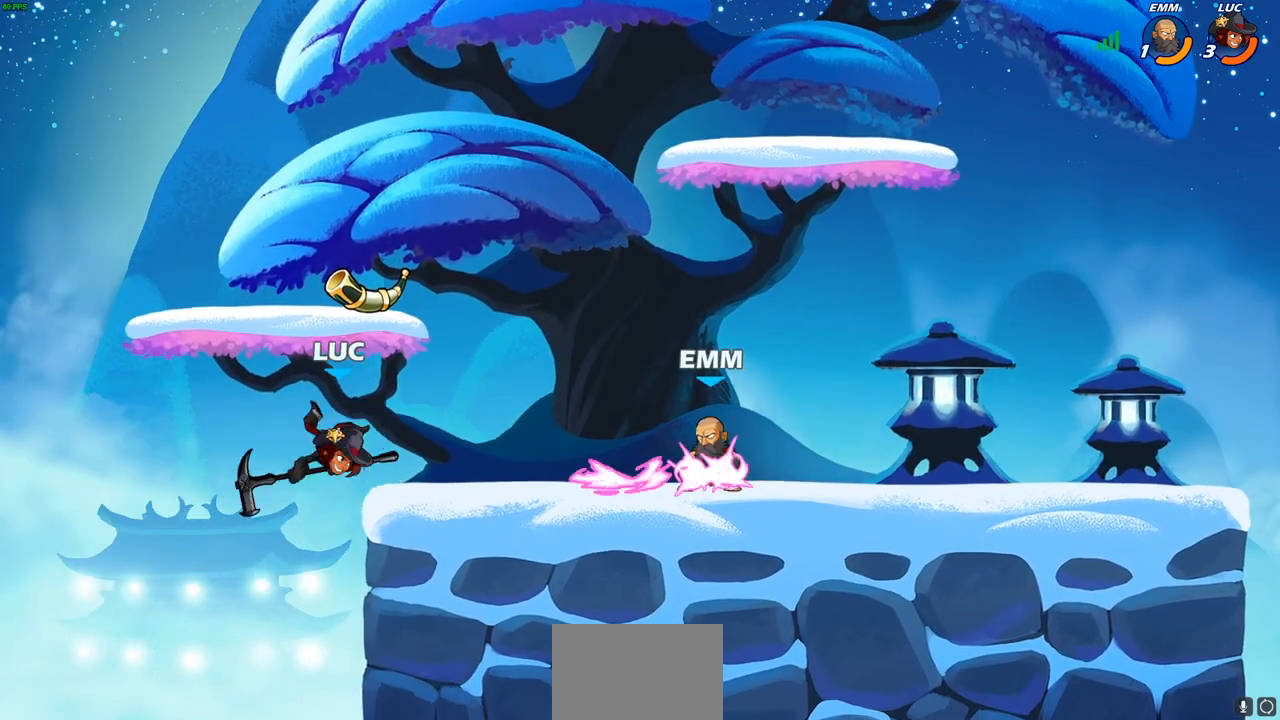
{"buttons": [], "left_stick": "center", "right_stick": "center", "events": [[17, "R2", "down"], [83, "R1", "down"], [167, "R1", "up"], [183, "R2", "up"], [217, "left_stick", "down"], [267, "CIRCLE", "down"], [350, "CIRCLE", "up"], [400, "left_stick", "center"]]}
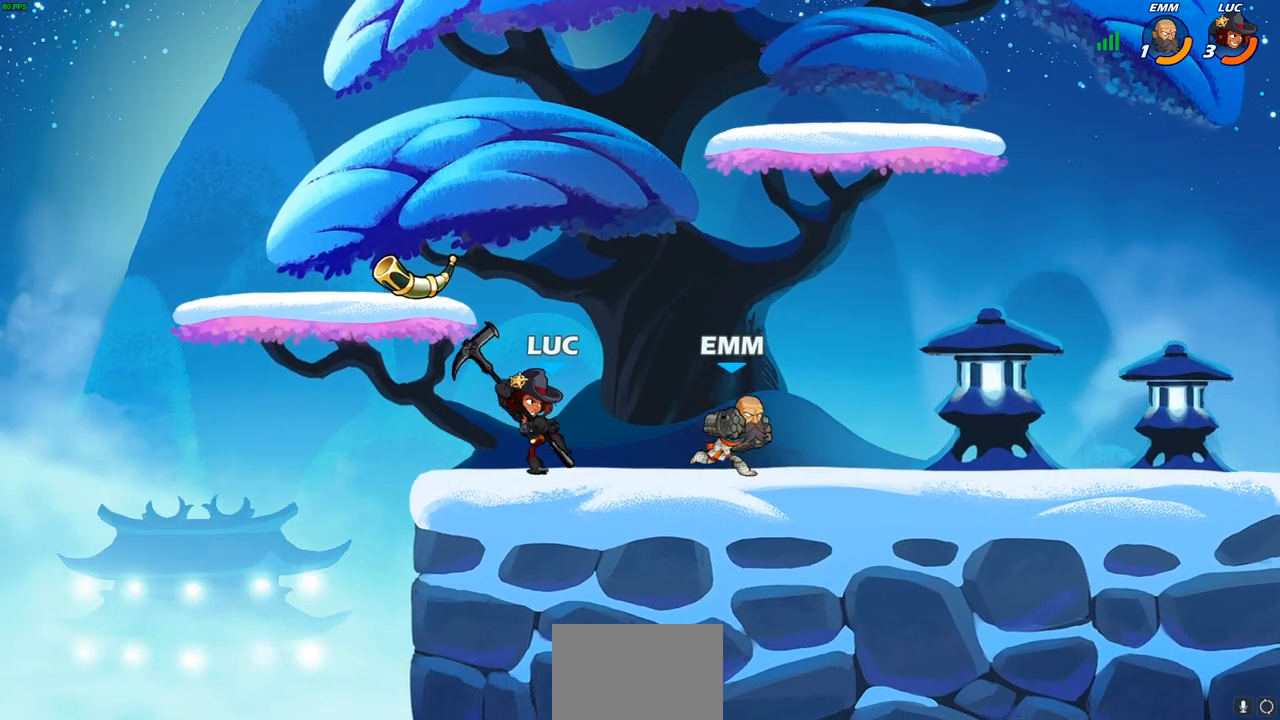
{"buttons": [], "left_stick": "right", "right_stick": "center", "events": [[367, "left_stick", "right"]]}
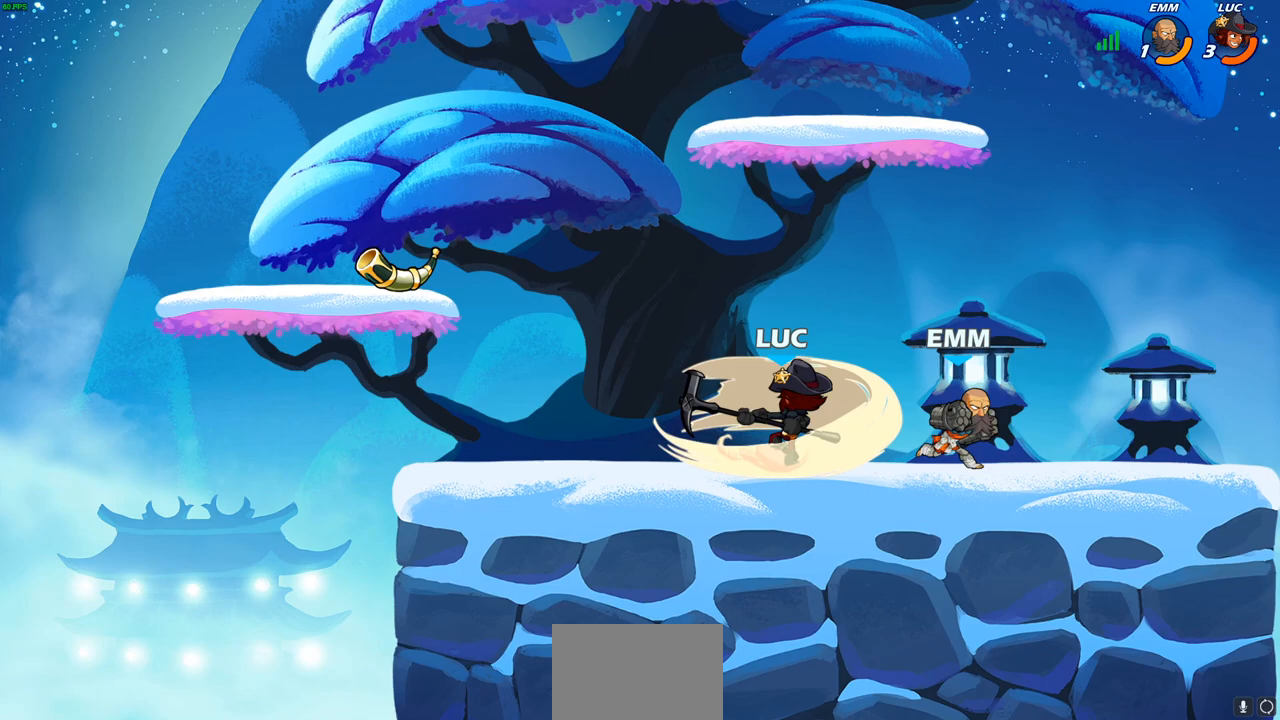
{"buttons": [], "left_stick": "center", "right_stick": "center", "events": [[417, "left_stick", "center"]]}
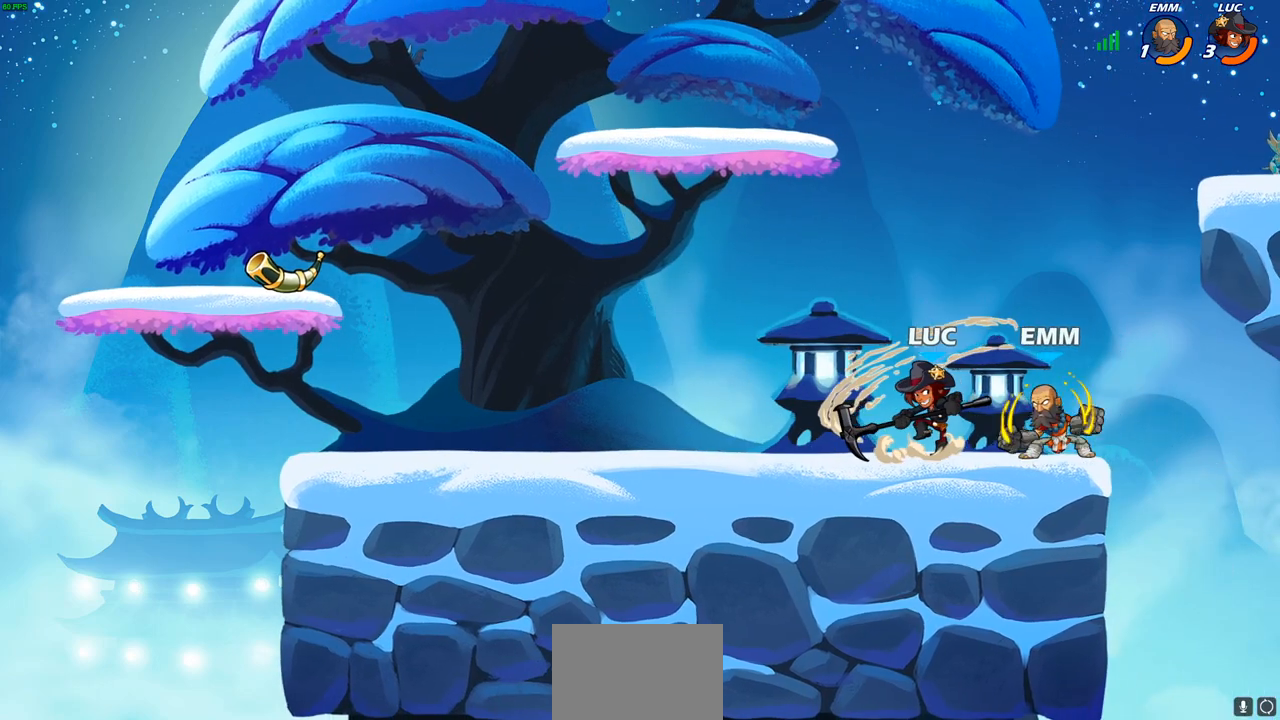
{"buttons": [], "left_stick": "up-right", "right_stick": "center", "events": [[283, "CROSS", "down"], [383, "CROSS", "up"], [417, "left_stick", "up"], [483, "left_stick", "up-right"]]}
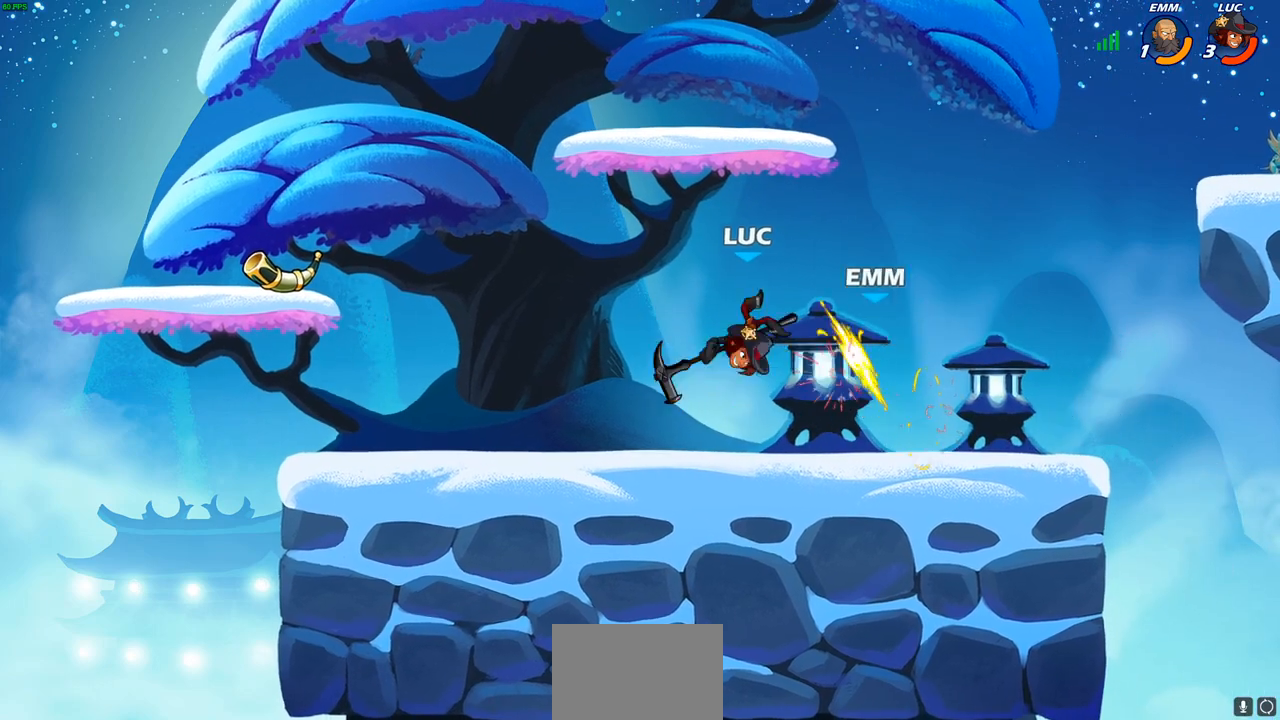
{"buttons": [], "left_stick": "right", "right_stick": "center", "events": [[67, "R2", "down"], [83, "R1", "down"], [133, "R1", "up"], [183, "R2", "up"], [200, "left_stick", "right"], [300, "R2", "down"], [417, "R2", "up"]]}
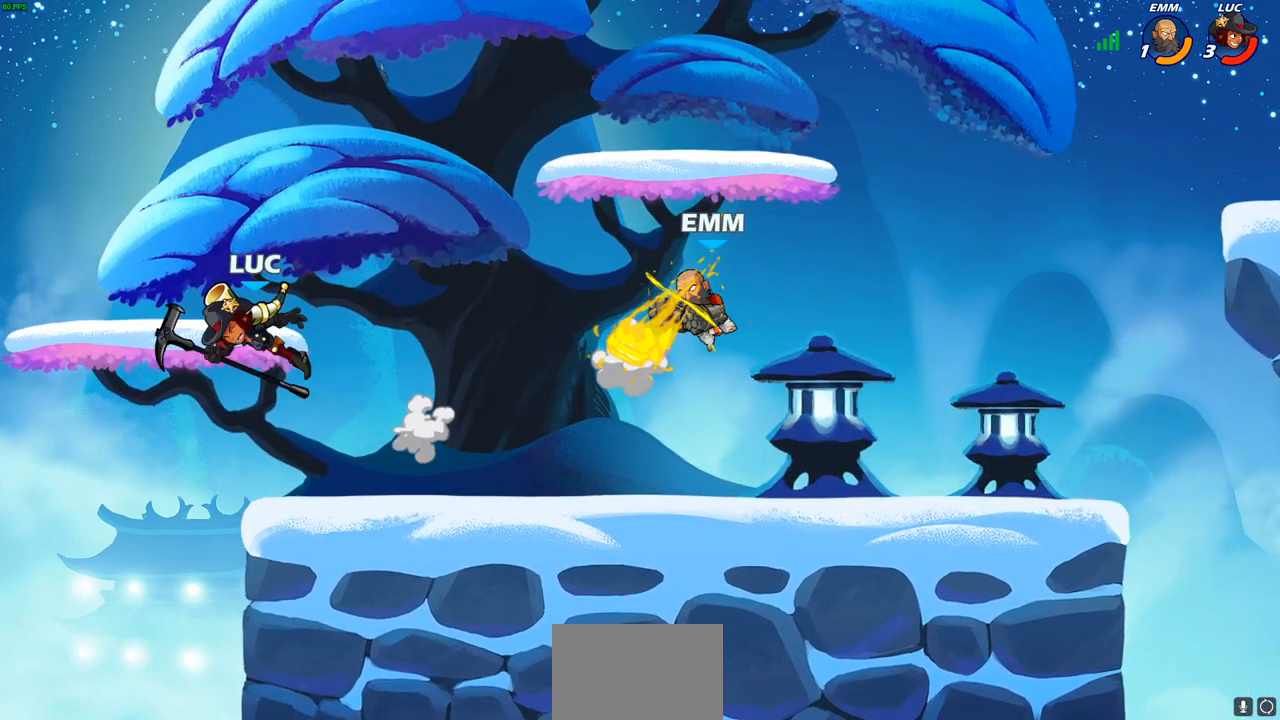
{"buttons": ["R2"], "left_stick": "right", "right_stick": "center", "events": [[17, "R2", "down"], [117, "R2", "up"], [217, "R2", "down"], [267, "R1", "down"], [317, "R1", "up"], [317, "R2", "up"], [400, "R2", "down"]]}
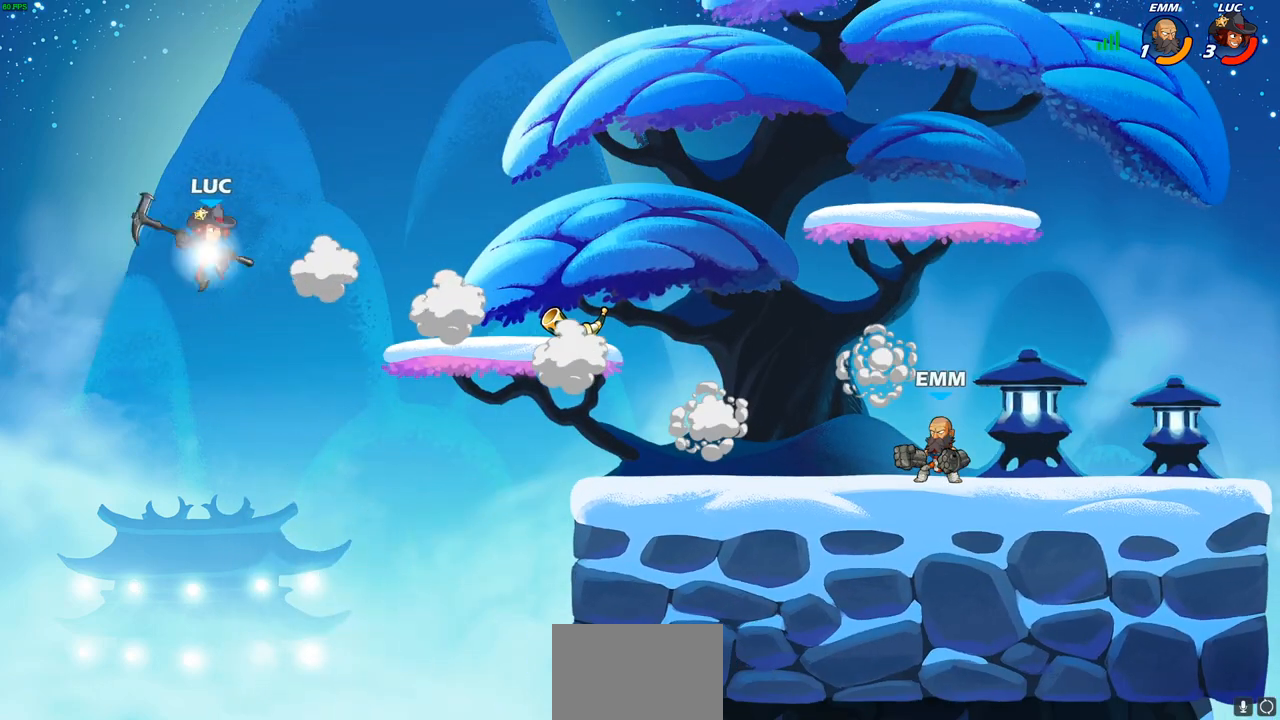
{"buttons": ["CROSS"], "left_stick": "right", "right_stick": "center", "events": [[17, "R2", "up"], [83, "R2", "down"], [217, "R2", "up"], [467, "CROSS", "down"]]}
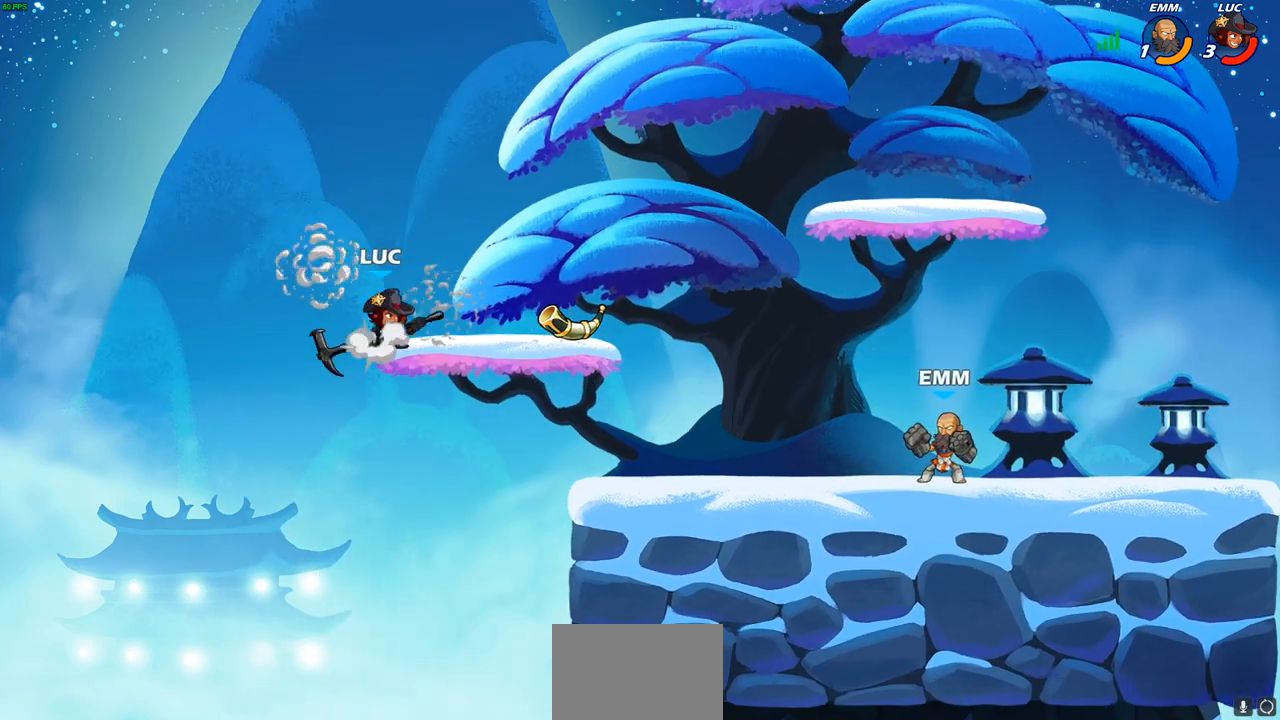
{"buttons": [], "left_stick": "center", "right_stick": "center", "events": [[50, "CROSS", "up"], [100, "R1", "down"], [183, "R1", "up"], [250, "left_stick", "center"]]}
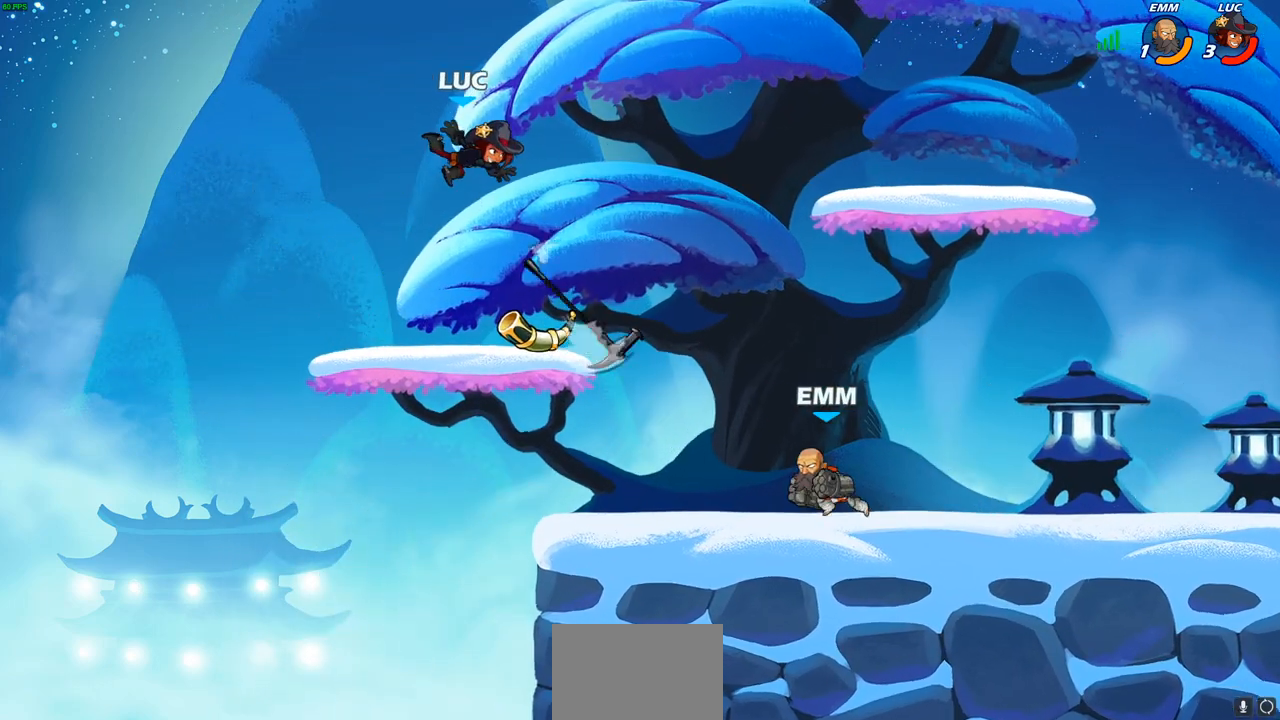
{"buttons": [], "left_stick": "center", "right_stick": "center", "events": [[50, "left_stick", "down-right"], [283, "left_stick", "center"], [333, "R1", "down"], [433, "R1", "up"]]}
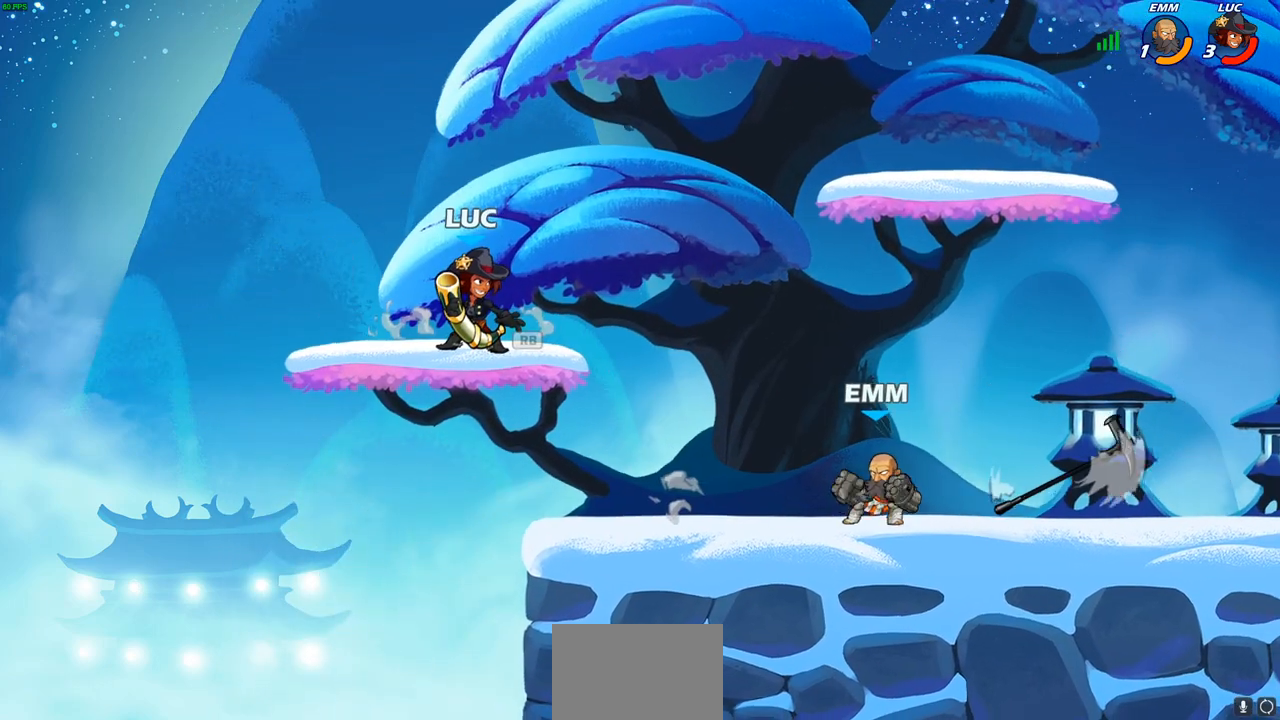
{"buttons": [], "left_stick": "center", "right_stick": "center", "events": [[83, "SQUARE", "down"], [183, "SQUARE", "up"]]}
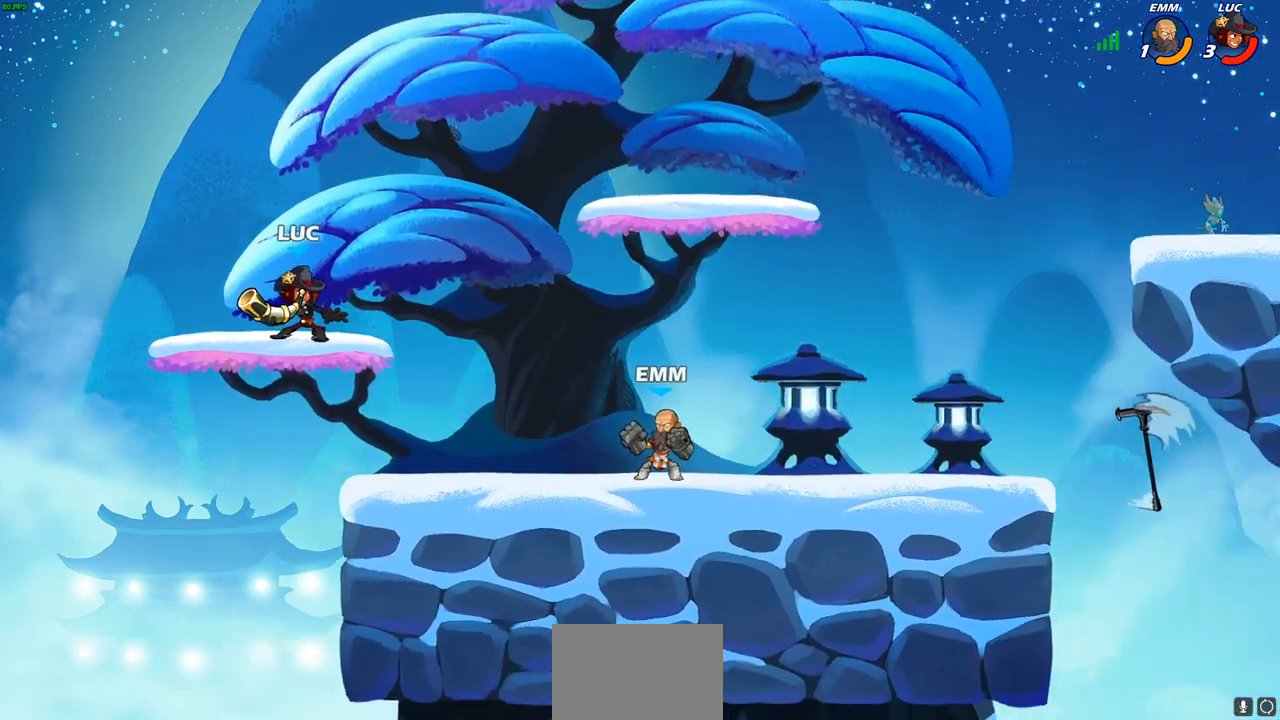
{"buttons": [], "left_stick": "center", "right_stick": "center", "events": [[17, "SQUARE", "down"], [100, "SQUARE", "up"]]}
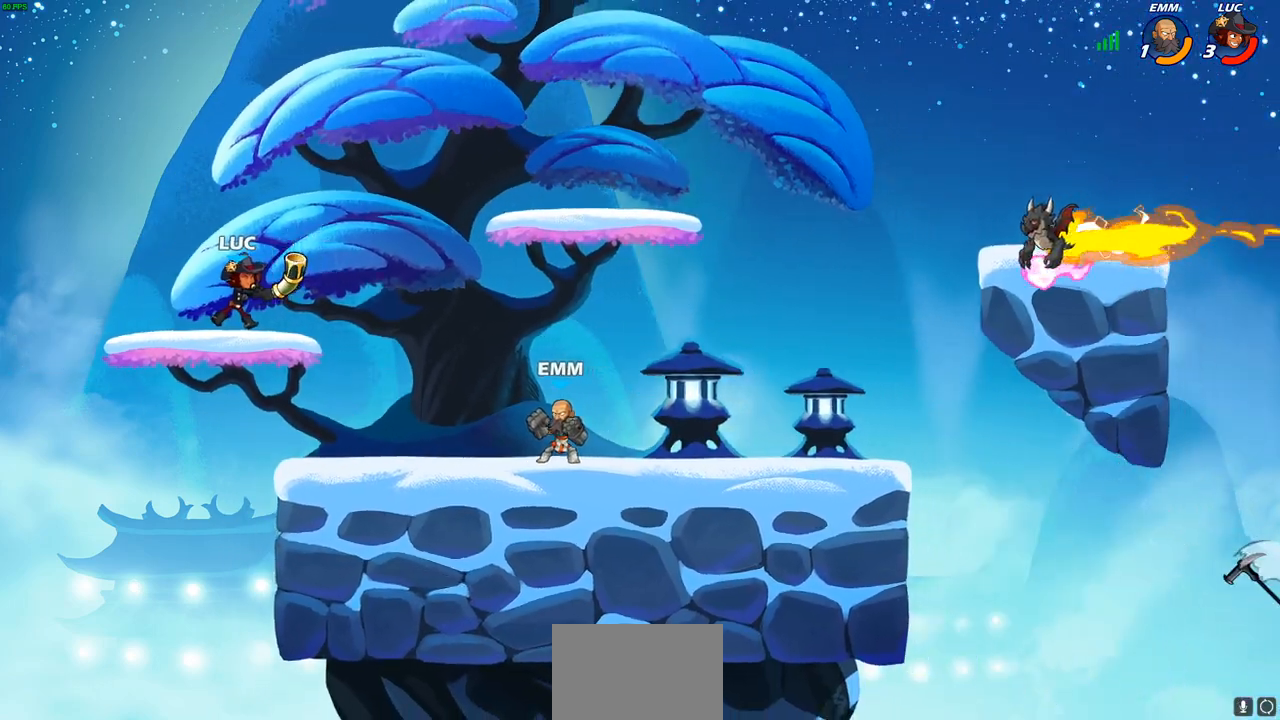
{"buttons": [], "left_stick": "center", "right_stick": "center", "events": []}
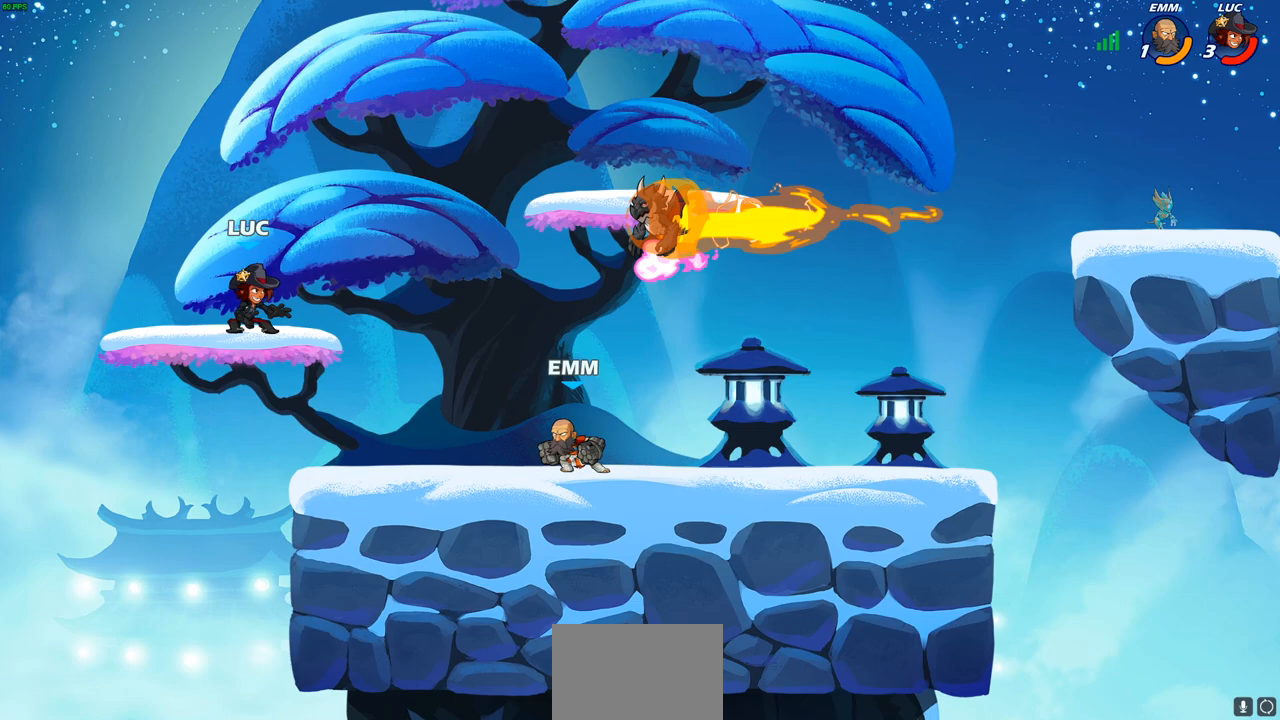
{"buttons": [], "left_stick": "up", "right_stick": "center", "events": [[267, "left_stick", "left"], [417, "R1", "down"], [500, "R1", "up"], [500, "left_stick", "up"]]}
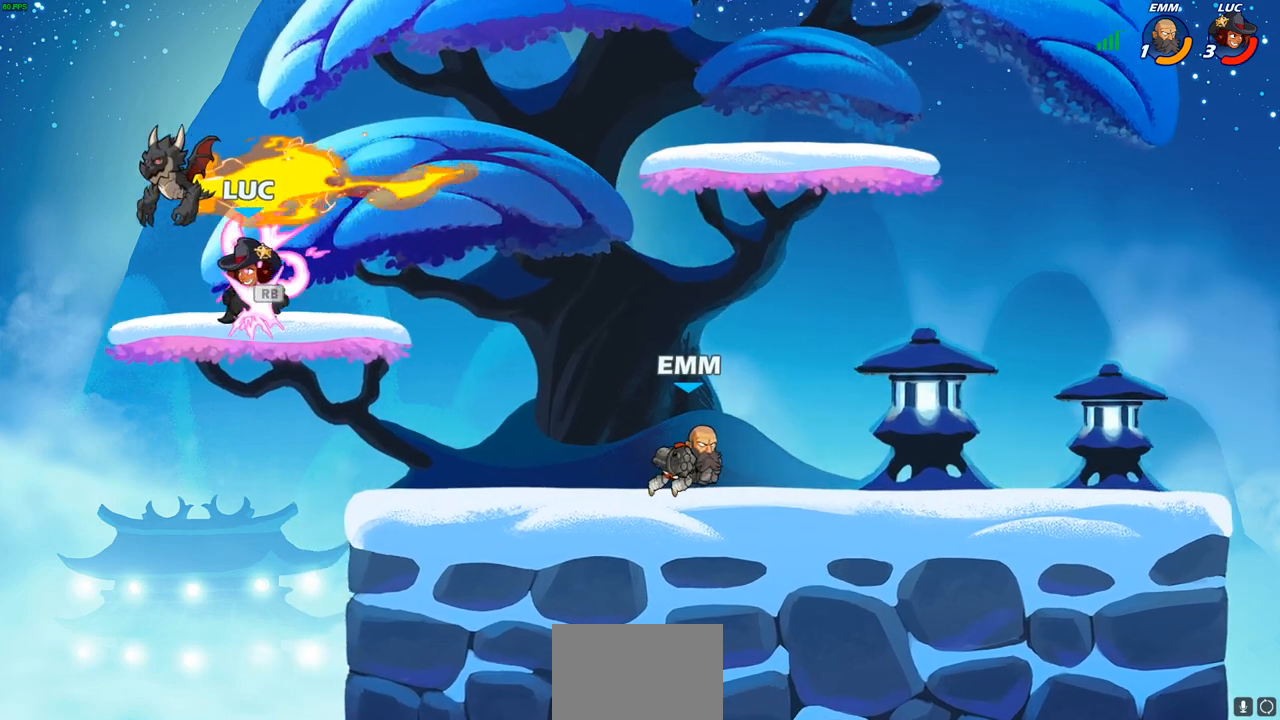
{"buttons": [], "left_stick": "center", "right_stick": "center", "events": [[17, "left_stick", "up-right"], [283, "R2", "down"], [333, "left_stick", "down"], [350, "SQUARE", "down"], [450, "R2", "up"], [483, "SQUARE", "up"], [500, "left_stick", "center"]]}
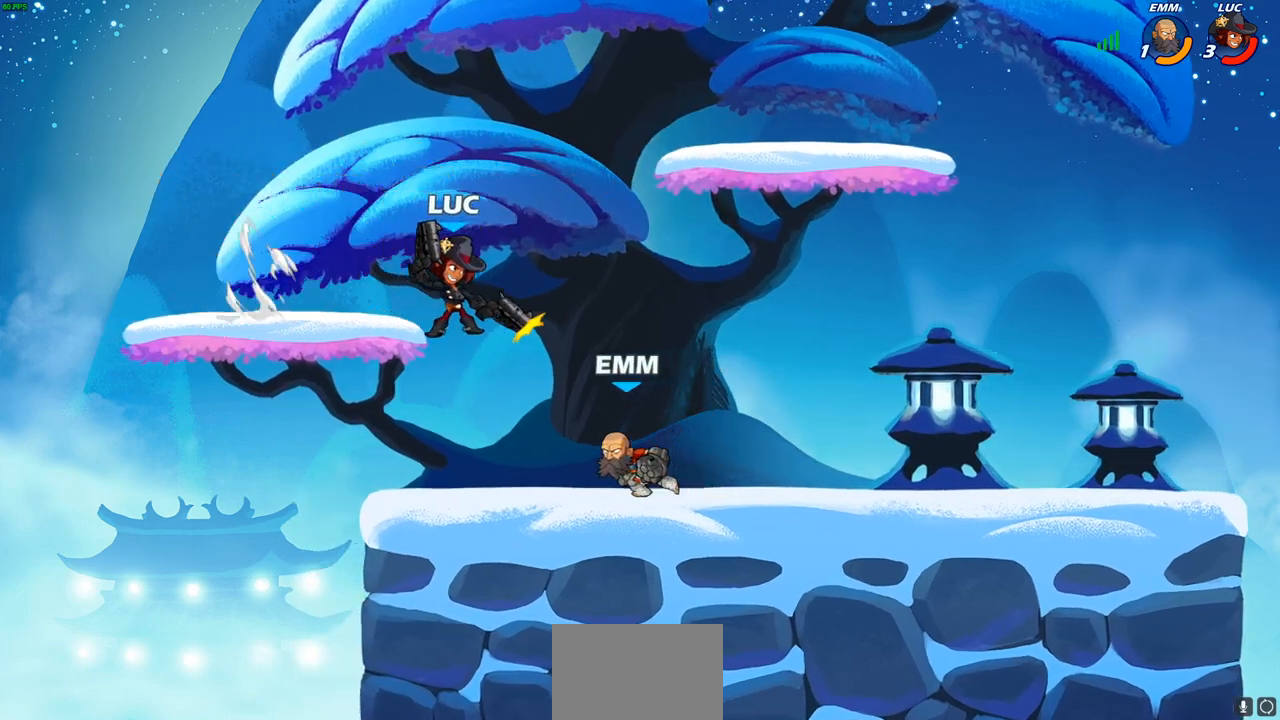
{"buttons": [], "left_stick": "center", "right_stick": "center", "events": []}